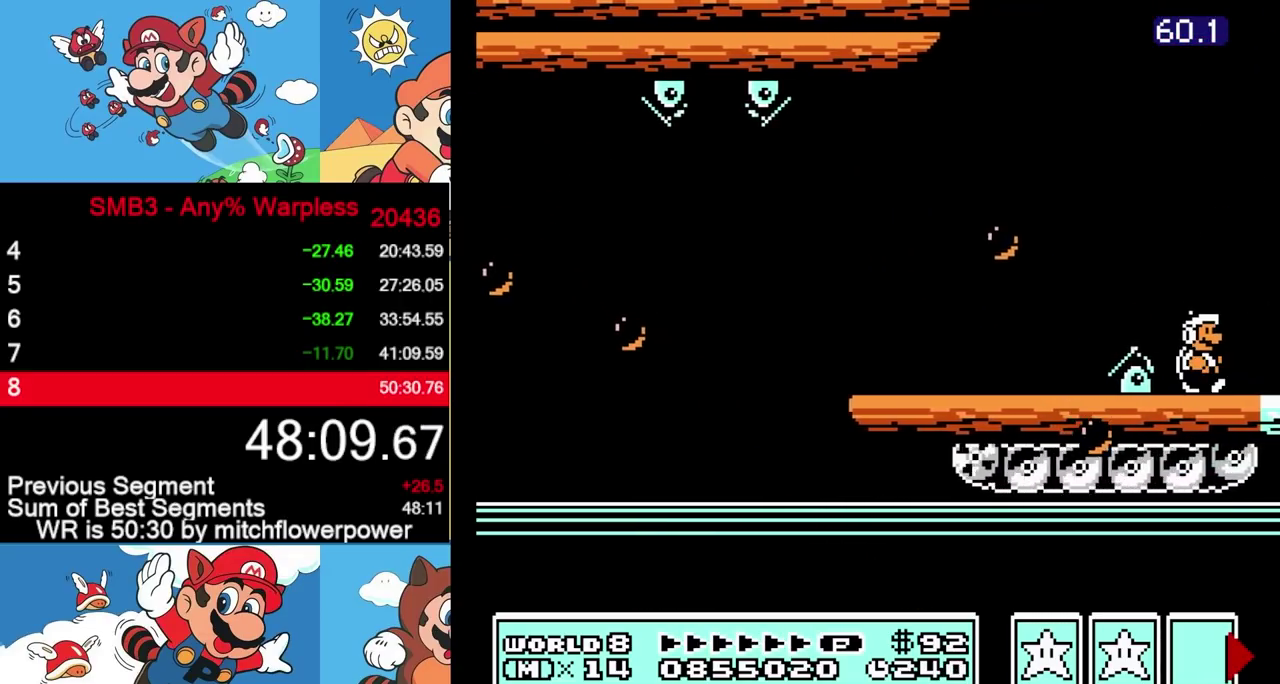
Gameplay with a controller (Nintendo layout); each line is a JSON object with the inputs held at the frame after it. "events" lists button and stick changes between this image and that frame as [ms after this image, input, new state], when the widget could be followed in between. Not read: L2 L3 R3.
{"buttons": ["DPAD_RIGHT"], "events": []}
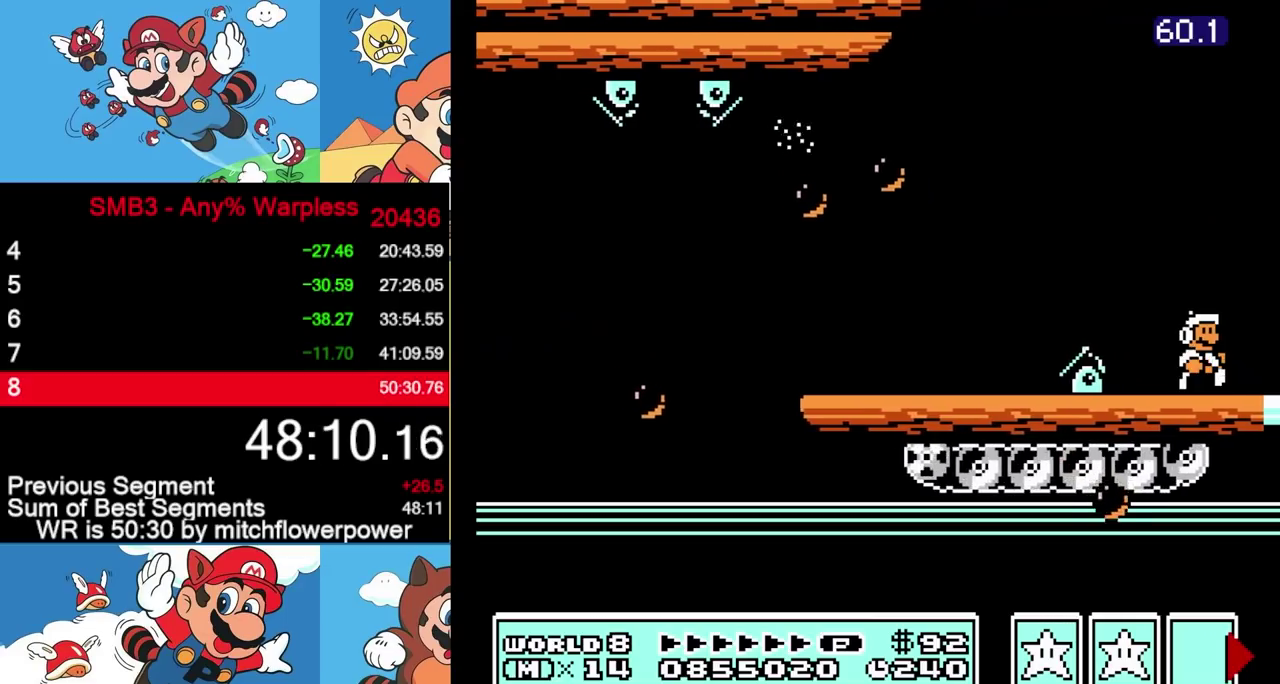
{"buttons": ["B", "DPAD_RIGHT"], "events": [[433, "B", "down"]]}
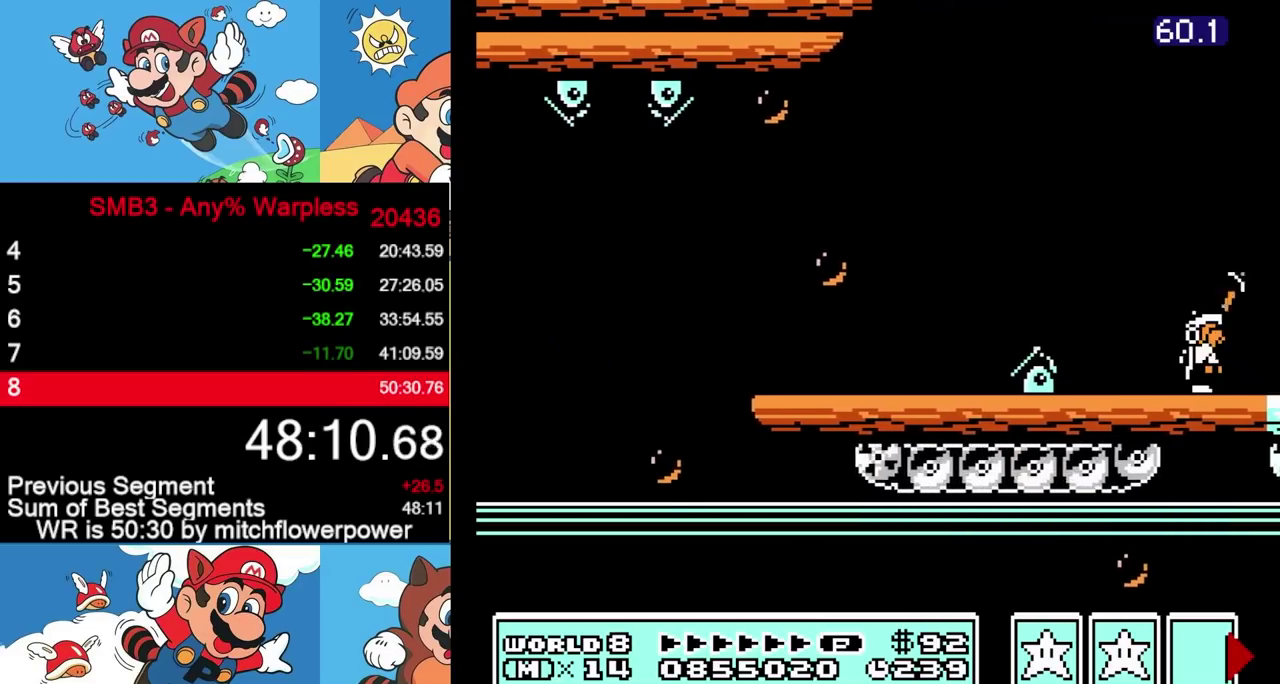
{"buttons": ["B", "DPAD_RIGHT"], "events": [[17, "B", "up"], [200, "B", "down"]]}
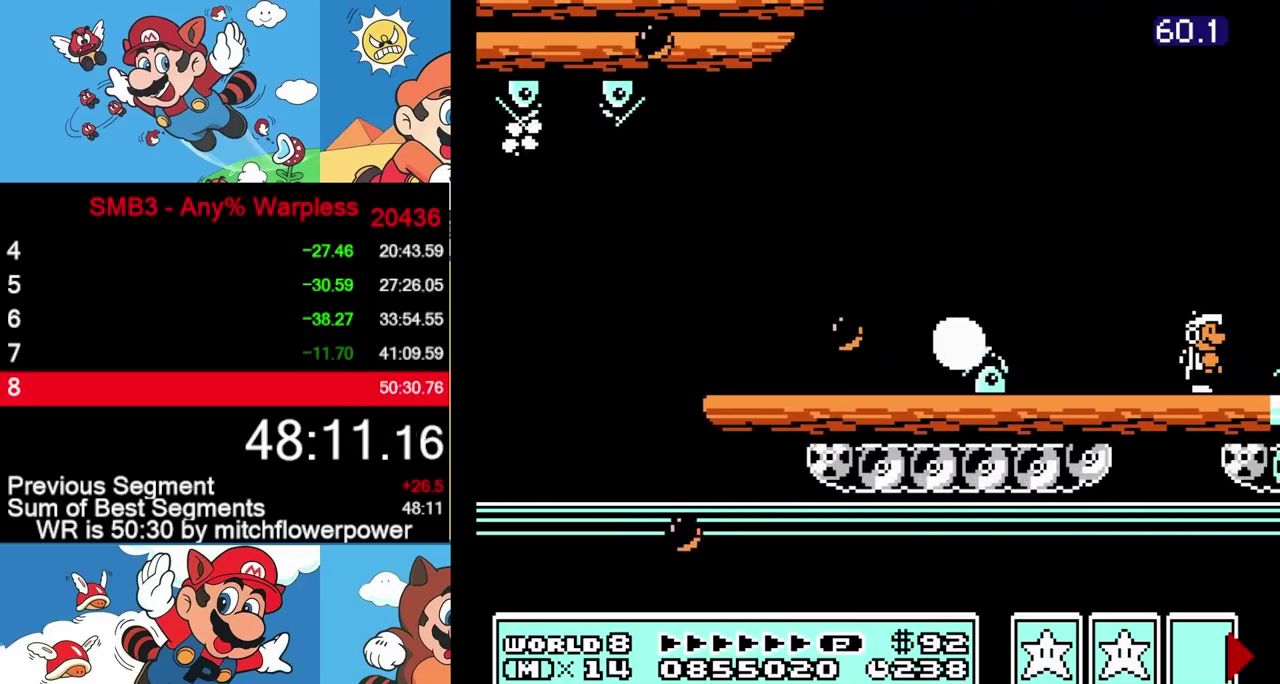
{"buttons": ["A", "B", "DPAD_RIGHT"], "events": [[383, "A", "down"]]}
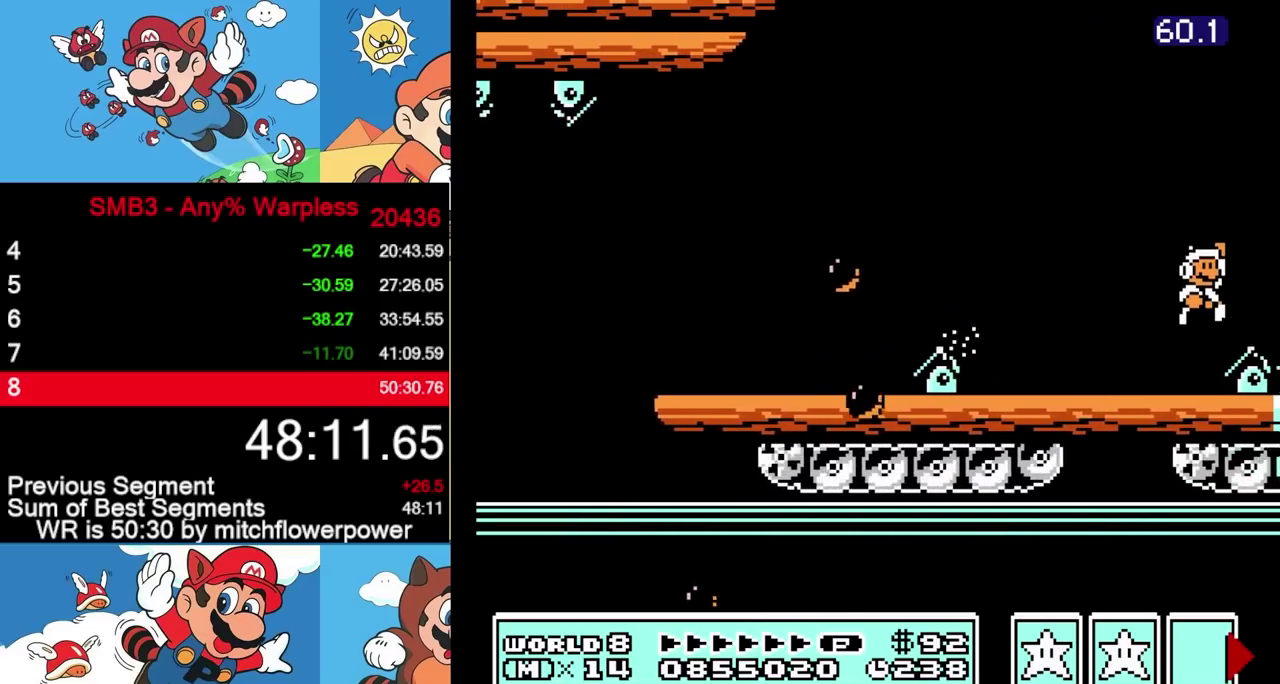
{"buttons": ["DPAD_RIGHT"], "events": [[50, "DPAD_RIGHT", "up"], [200, "DPAD_RIGHT", "down"], [267, "A", "up"], [317, "B", "up"]]}
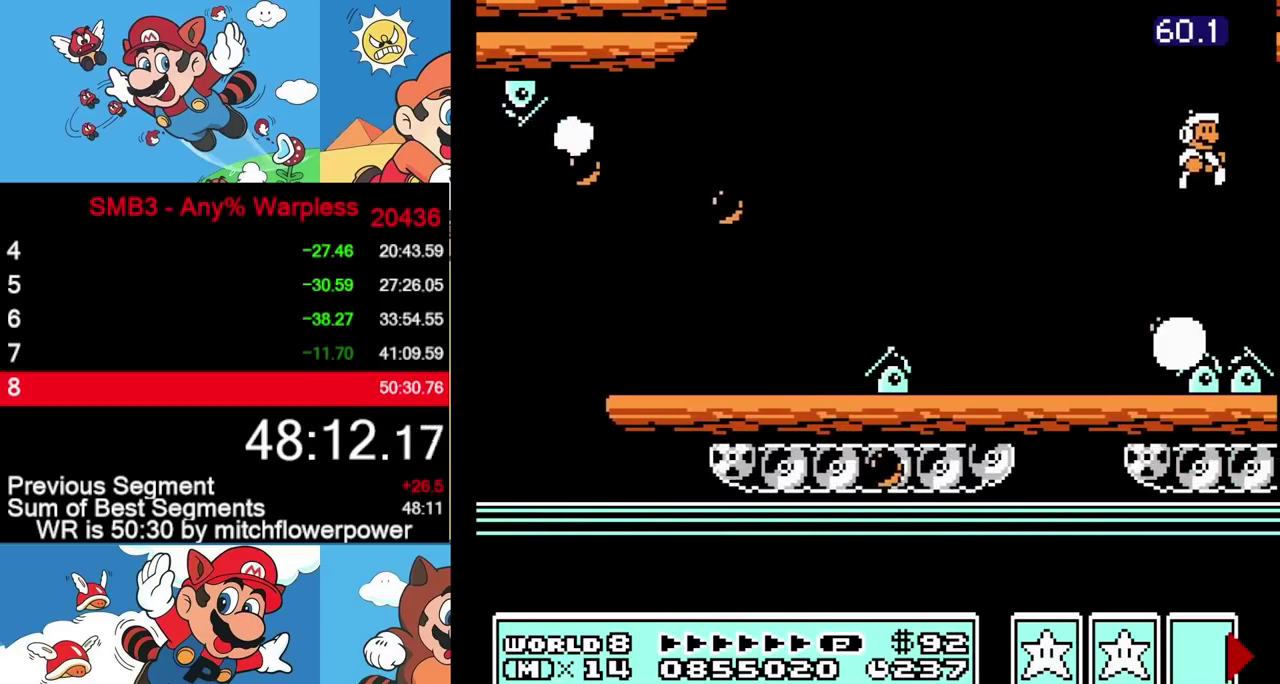
{"buttons": ["B", "DPAD_RIGHT"], "events": [[117, "B", "down"], [183, "B", "up"], [267, "B", "down"]]}
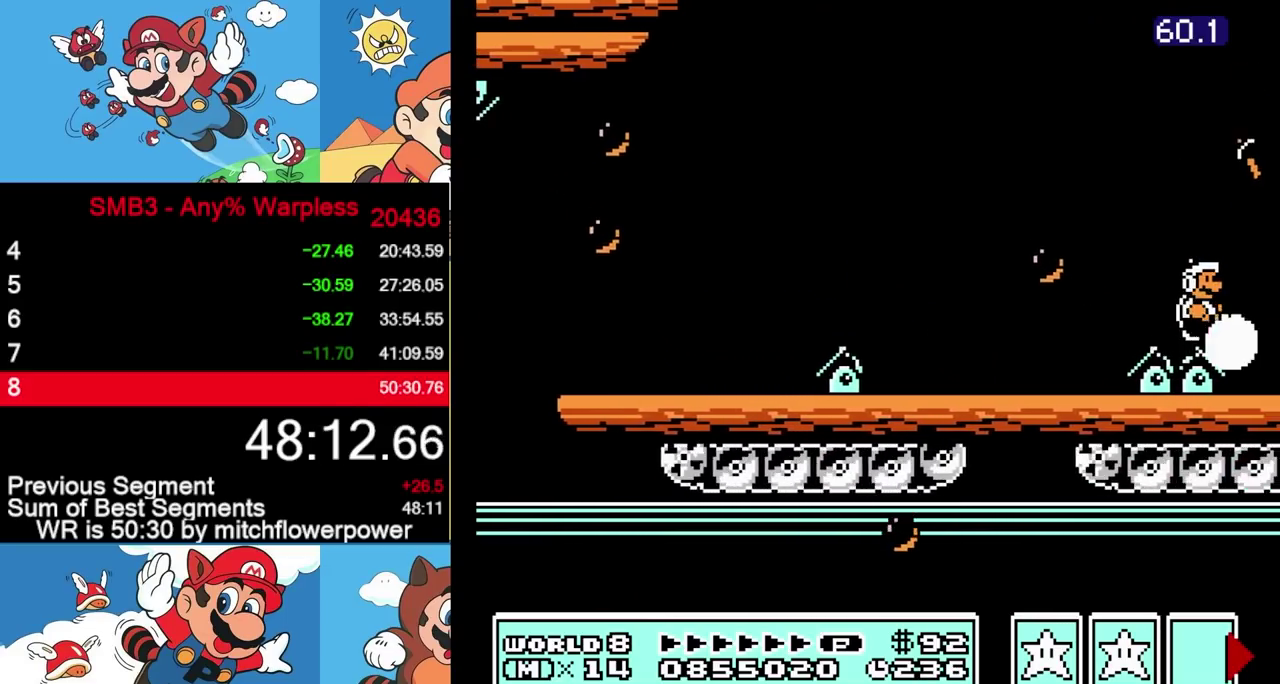
{"buttons": ["DPAD_RIGHT"], "events": [[400, "B", "up"]]}
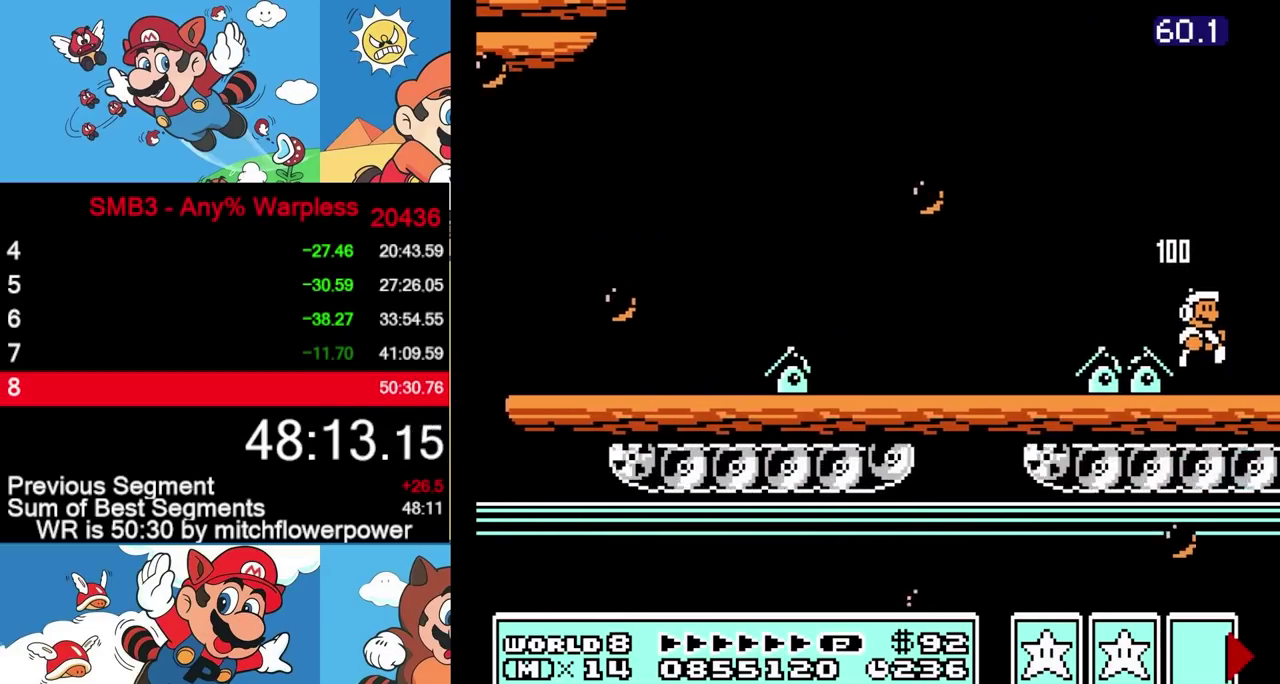
{"buttons": [], "events": [[167, "A", "down"], [233, "DPAD_RIGHT", "up"], [500, "A", "up"]]}
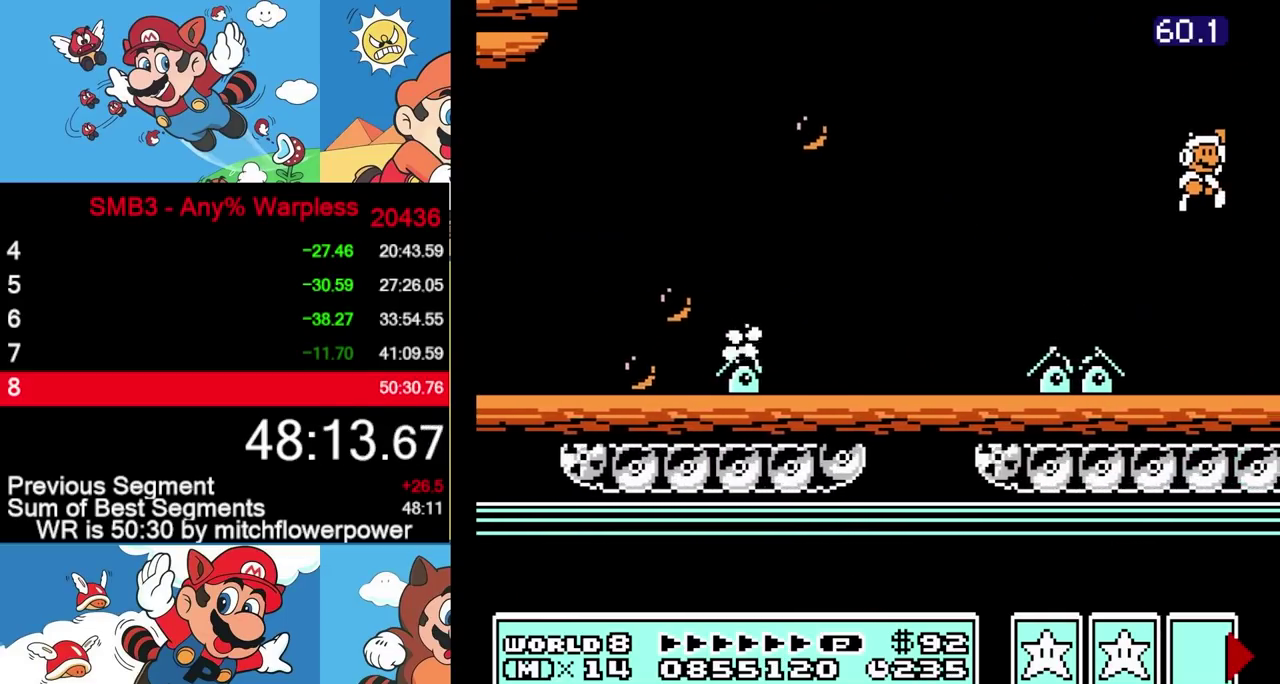
{"buttons": ["DPAD_RIGHT"], "events": [[283, "B", "down"], [333, "B", "up"], [500, "DPAD_RIGHT", "down"]]}
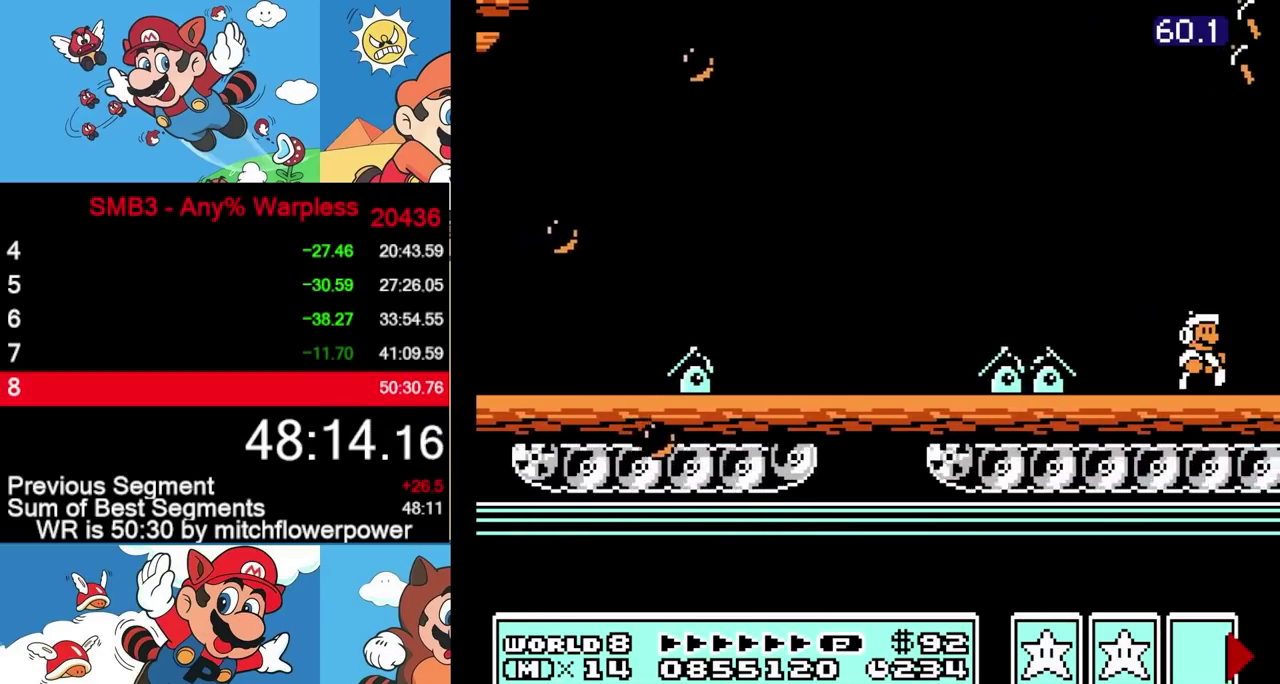
{"buttons": ["B", "DPAD_RIGHT"], "events": [[167, "B", "down"], [300, "B", "up"], [383, "B", "down"]]}
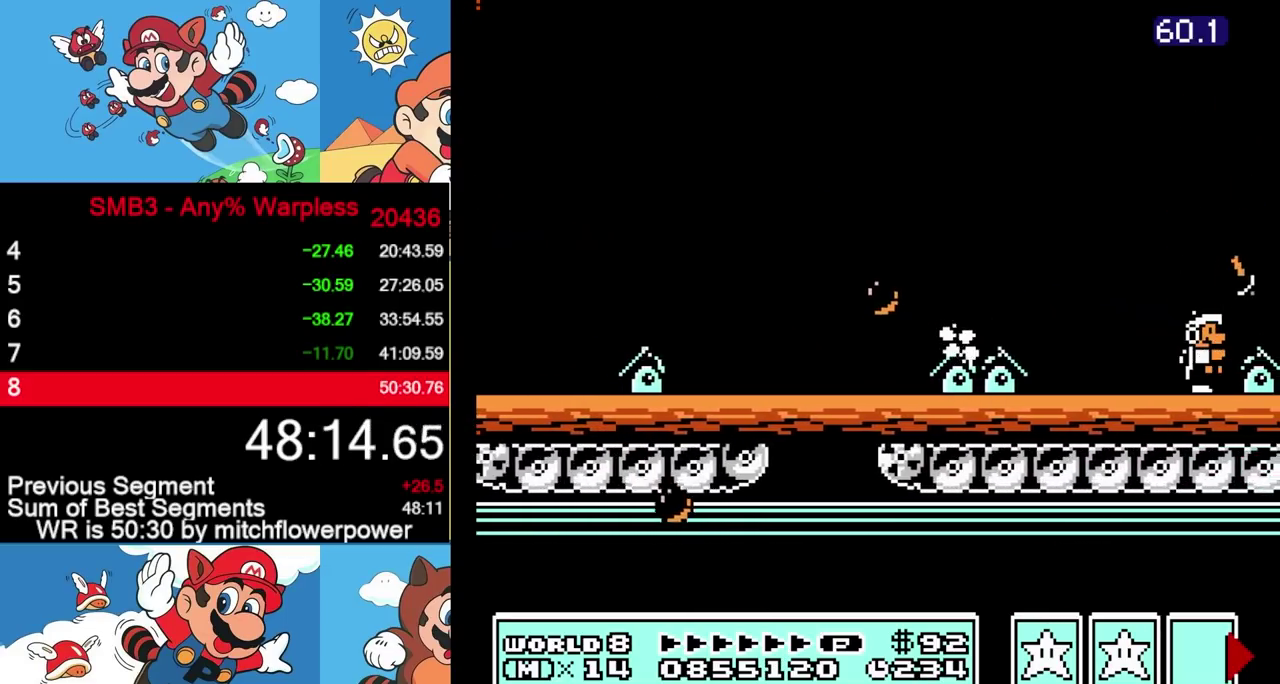
{"buttons": ["B", "DPAD_RIGHT"], "events": [[50, "A", "down"], [133, "A", "up"]]}
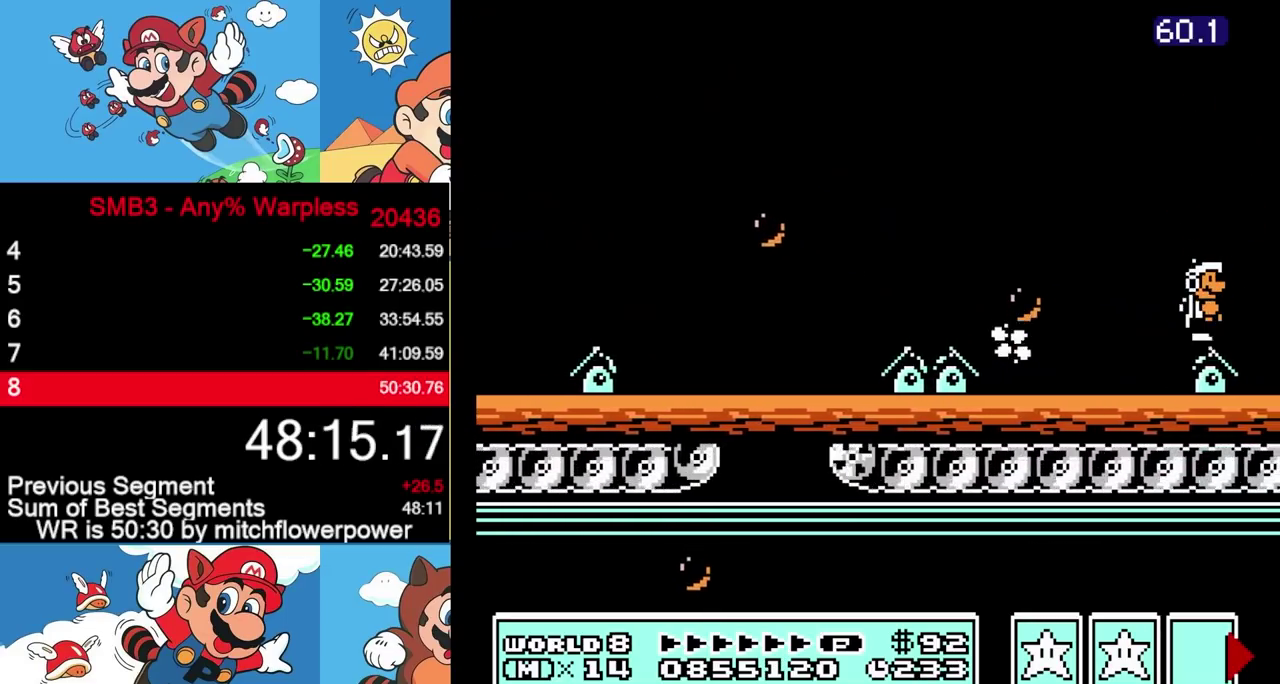
{"buttons": ["A", "B"], "events": [[300, "A", "down"], [317, "DPAD_LEFT", "down"], [317, "DPAD_RIGHT", "up"], [367, "DPAD_LEFT", "up"]]}
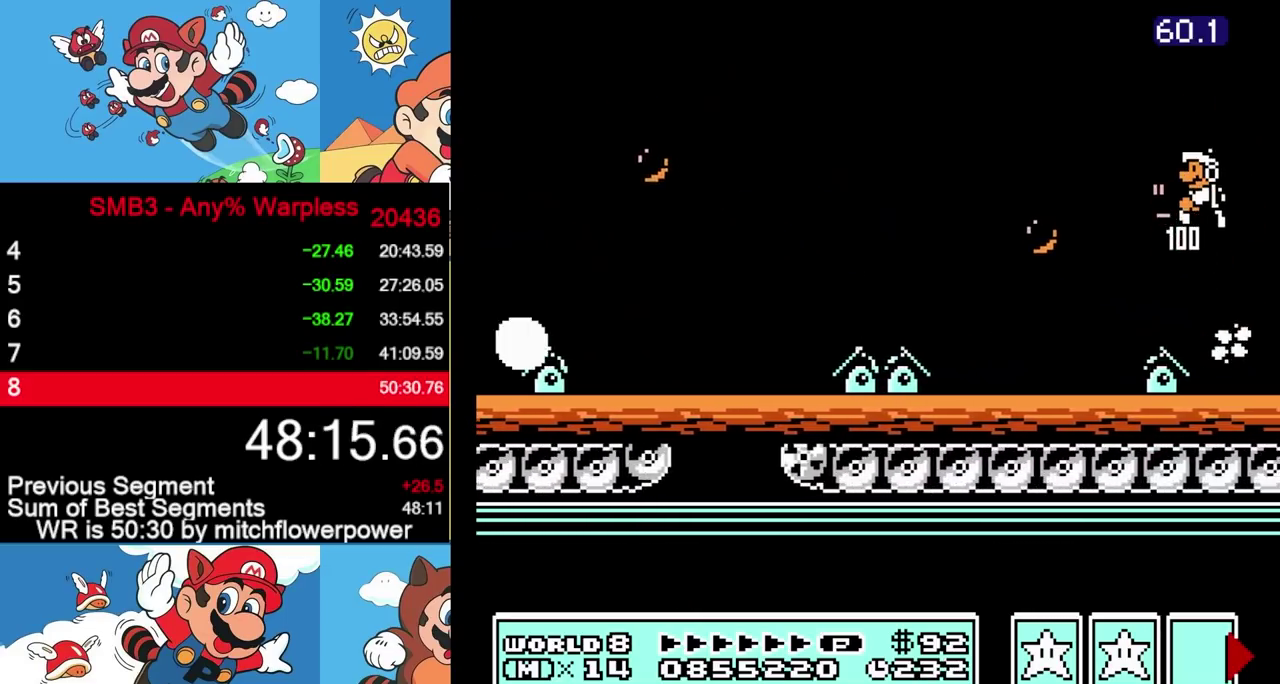
{"buttons": ["B", "DPAD_RIGHT"], "events": [[267, "A", "up"], [283, "B", "up"], [350, "B", "down"], [483, "DPAD_RIGHT", "down"]]}
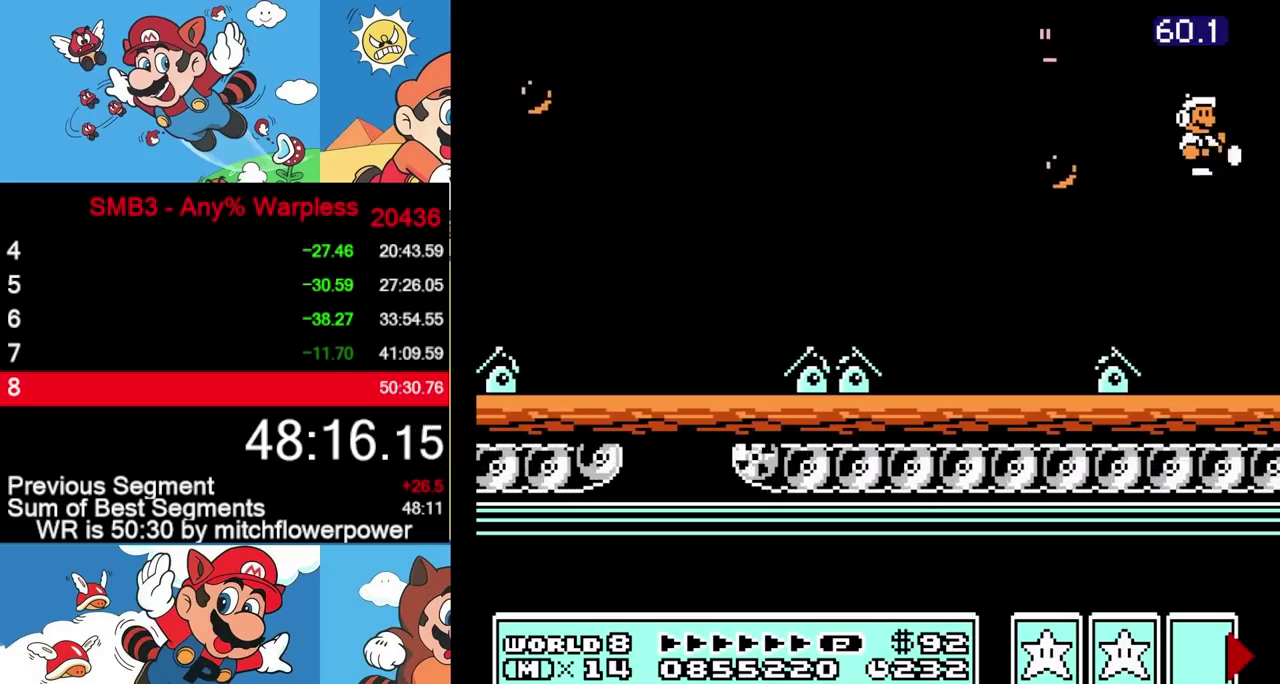
{"buttons": ["DPAD_RIGHT"], "events": [[100, "B", "up"], [400, "B", "down"], [467, "B", "up"]]}
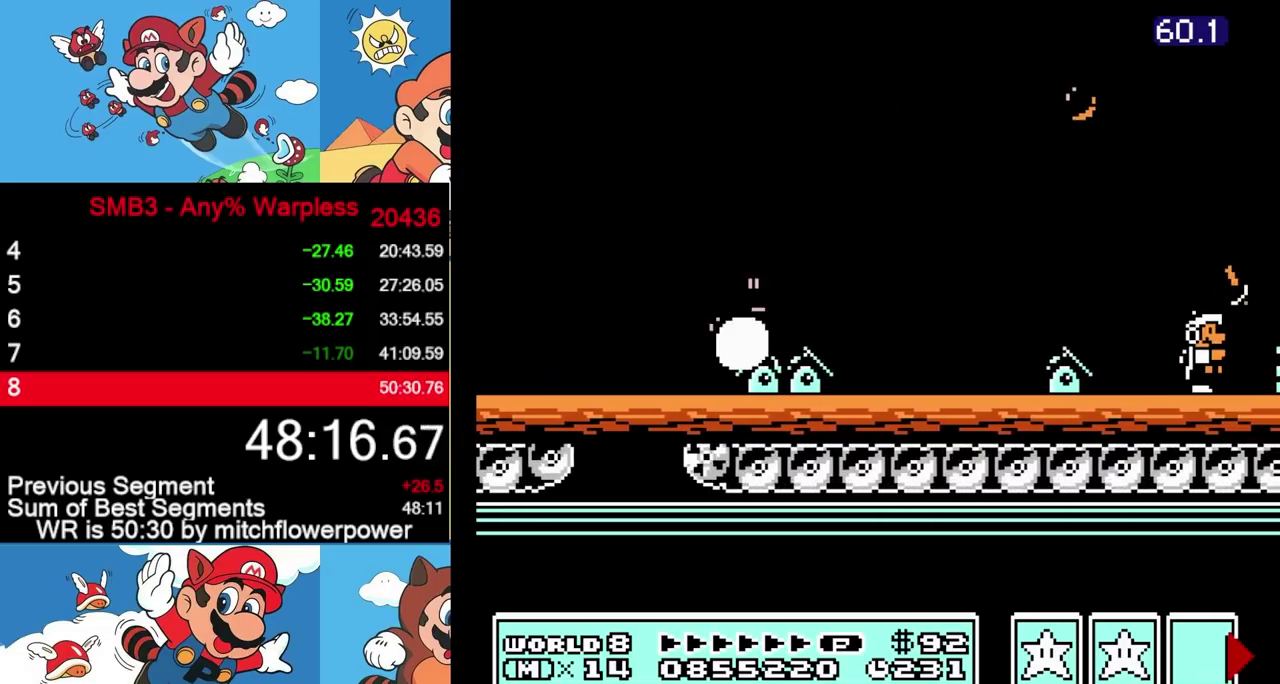
{"buttons": ["B", "DPAD_RIGHT"], "events": [[67, "B", "down"], [150, "B", "up"], [267, "B", "down"], [350, "B", "up"], [467, "B", "down"]]}
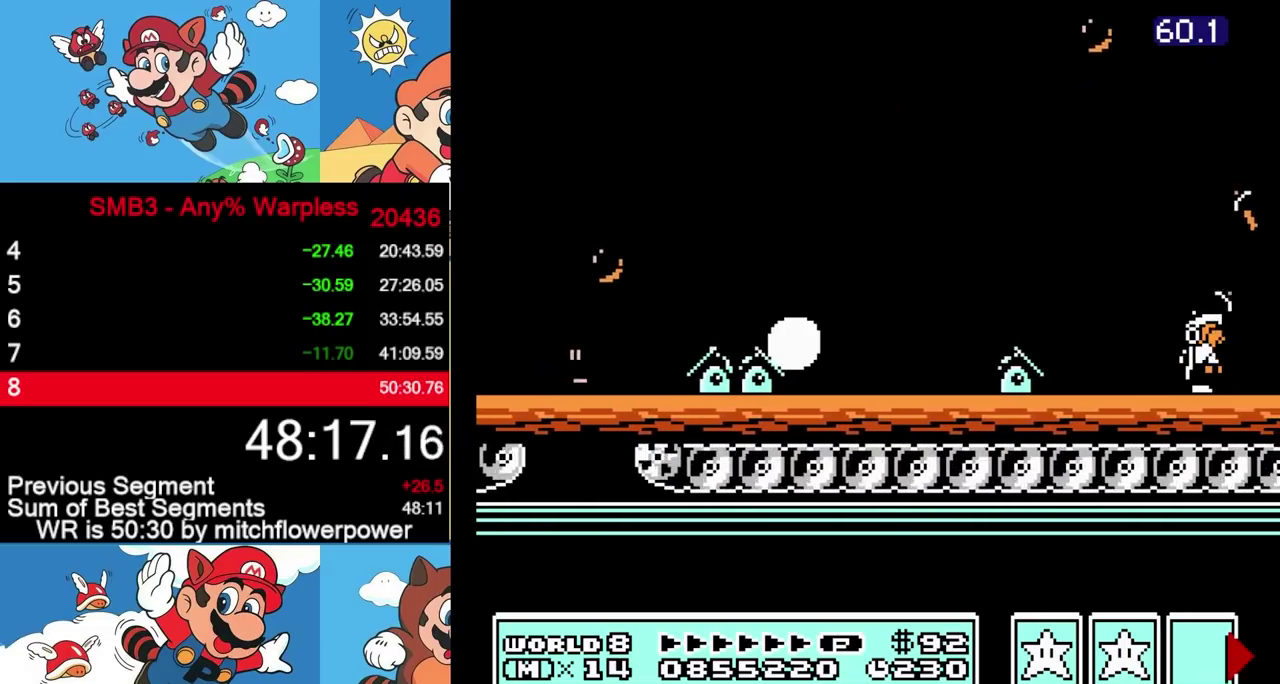
{"buttons": ["DPAD_RIGHT"], "events": [[50, "B", "up"], [133, "B", "down"], [233, "B", "up"], [333, "B", "down"], [433, "B", "up"]]}
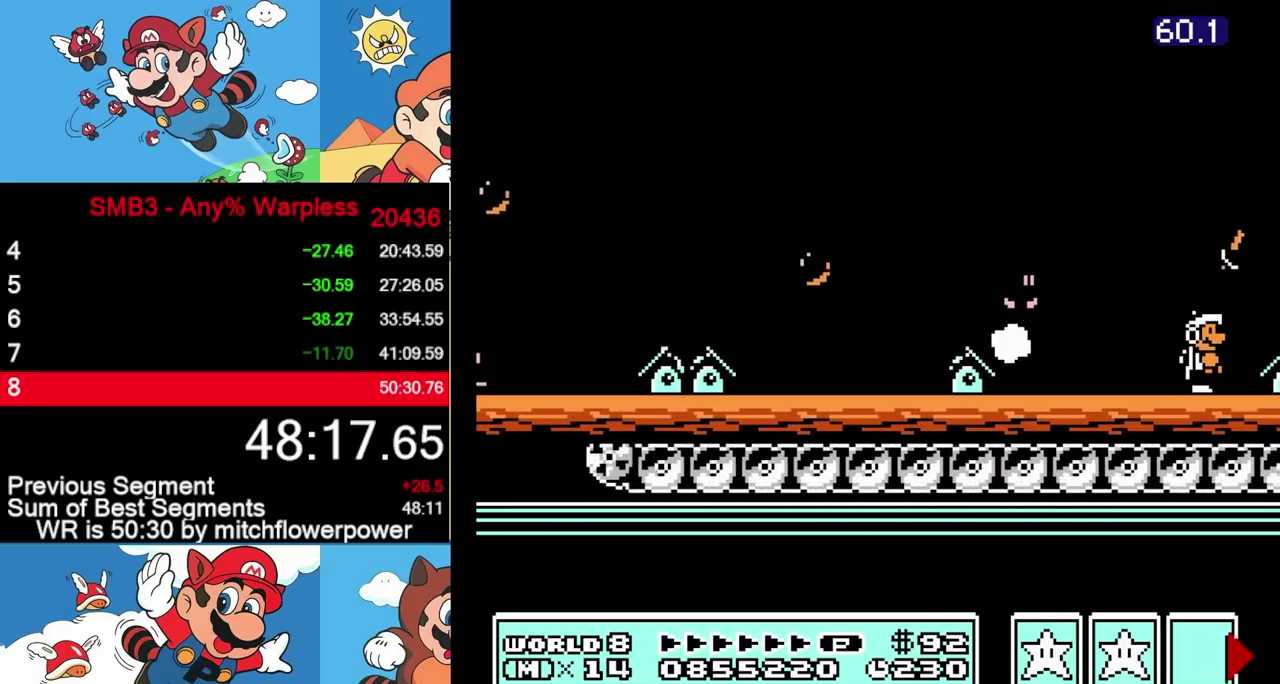
{"buttons": ["A", "B"], "events": [[217, "B", "down"], [217, "DPAD_DOWN", "down"], [250, "A", "down"], [250, "DPAD_RIGHT", "up"], [317, "DPAD_DOWN", "up"]]}
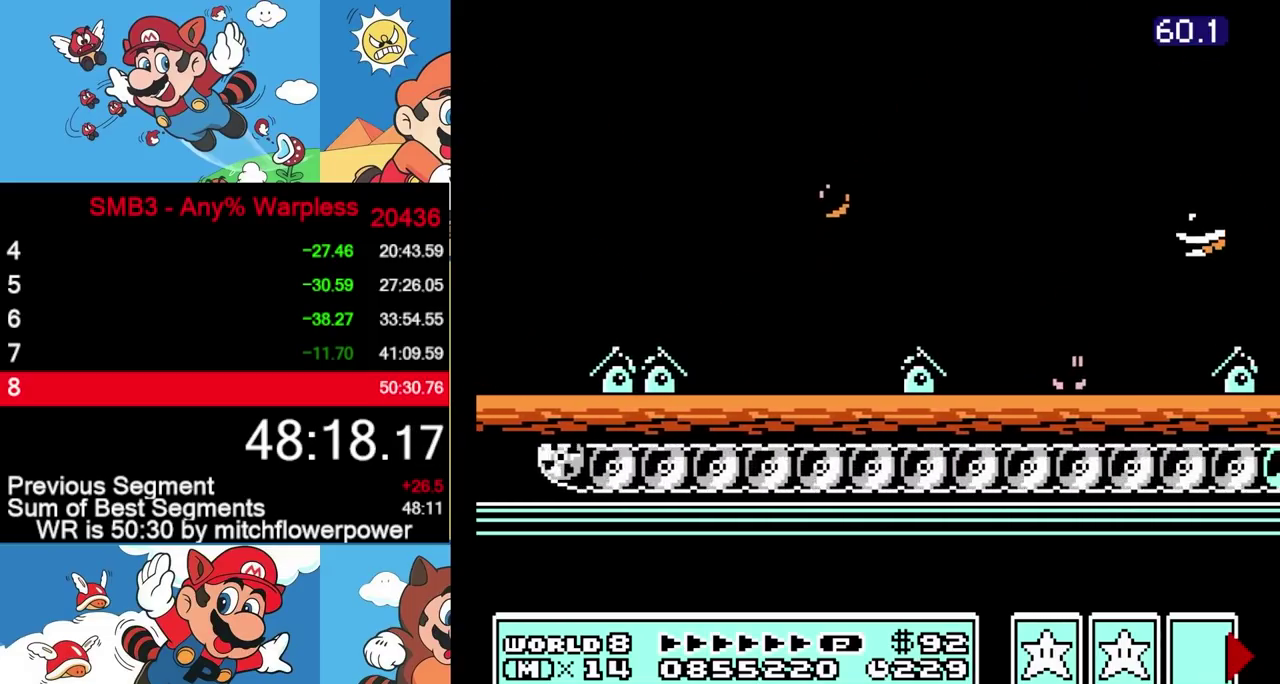
{"buttons": ["DPAD_RIGHT"], "events": [[300, "A", "up"], [300, "B", "up"], [417, "DPAD_RIGHT", "down"]]}
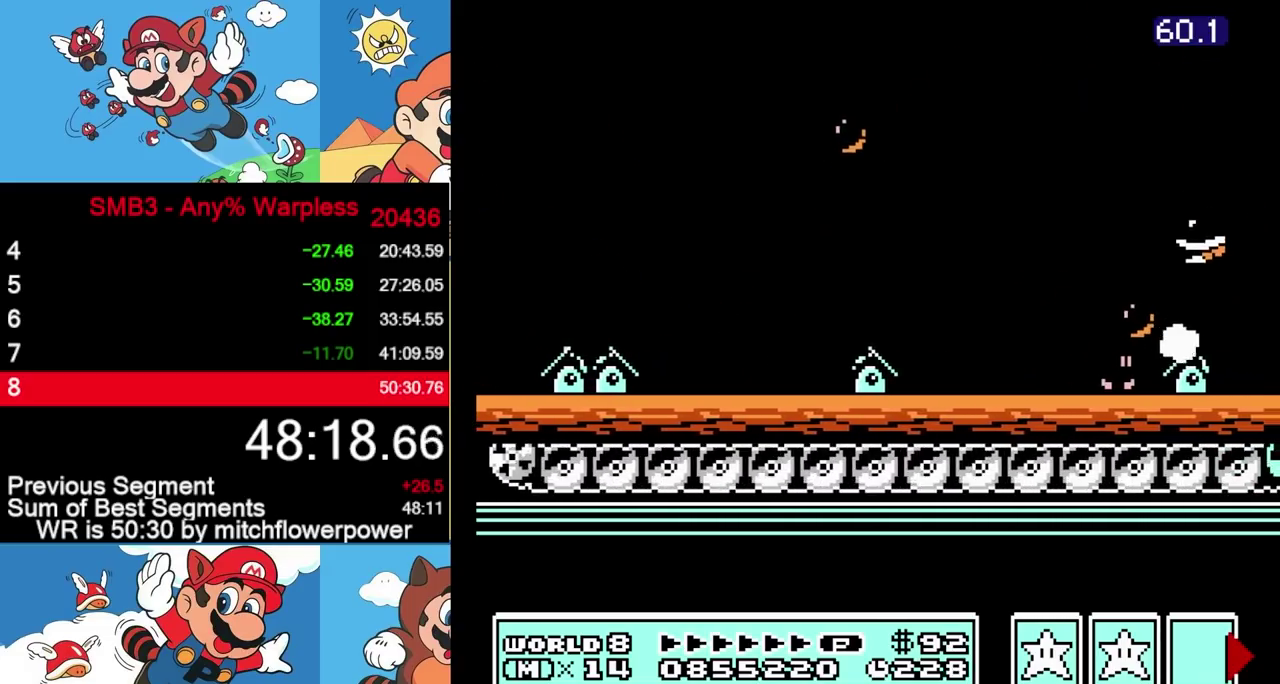
{"buttons": ["DPAD_RIGHT"], "events": [[317, "B", "down"], [400, "B", "up"]]}
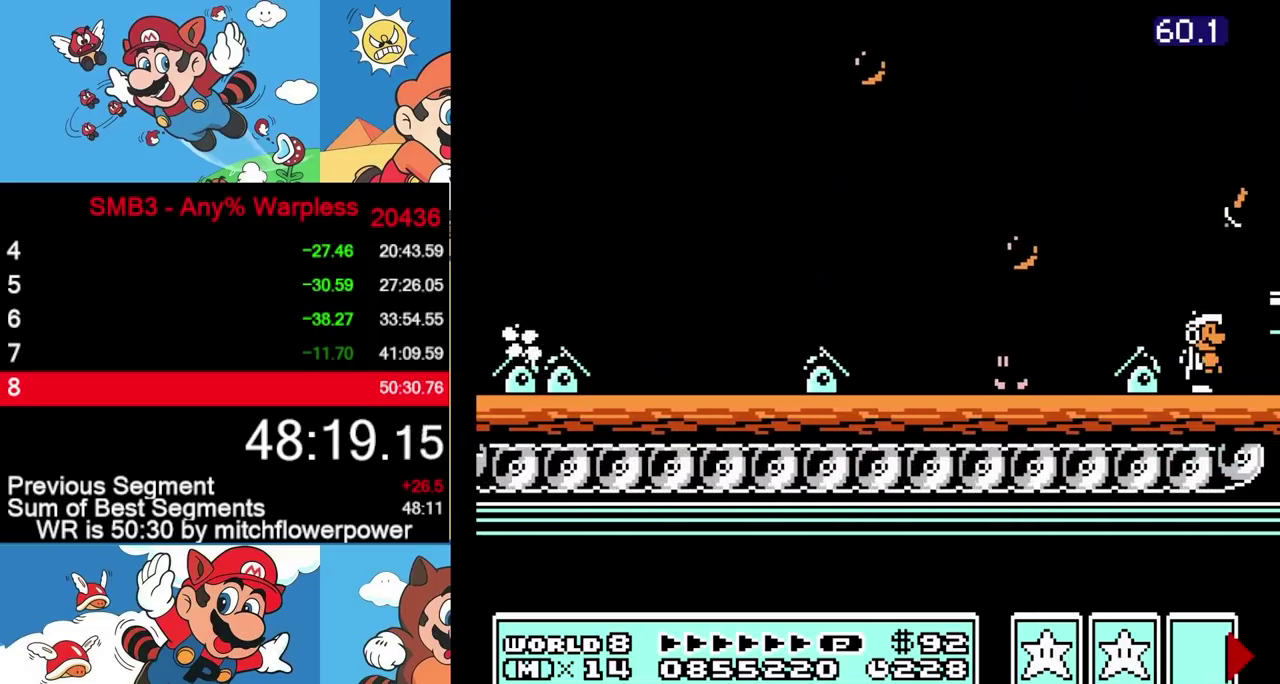
{"buttons": ["DPAD_RIGHT"], "events": [[17, "B", "down"], [200, "A", "down"], [483, "A", "up"], [483, "B", "up"]]}
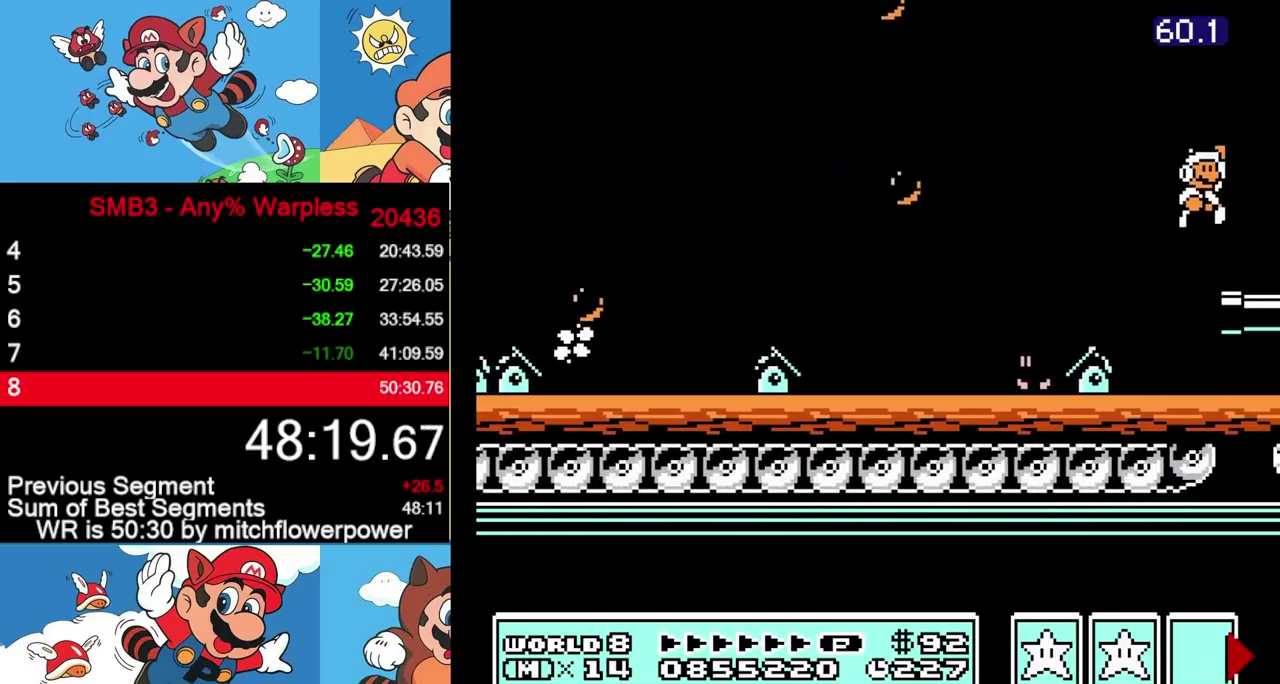
{"buttons": ["B", "DPAD_RIGHT"], "events": [[217, "B", "down"], [317, "B", "up"], [417, "B", "down"]]}
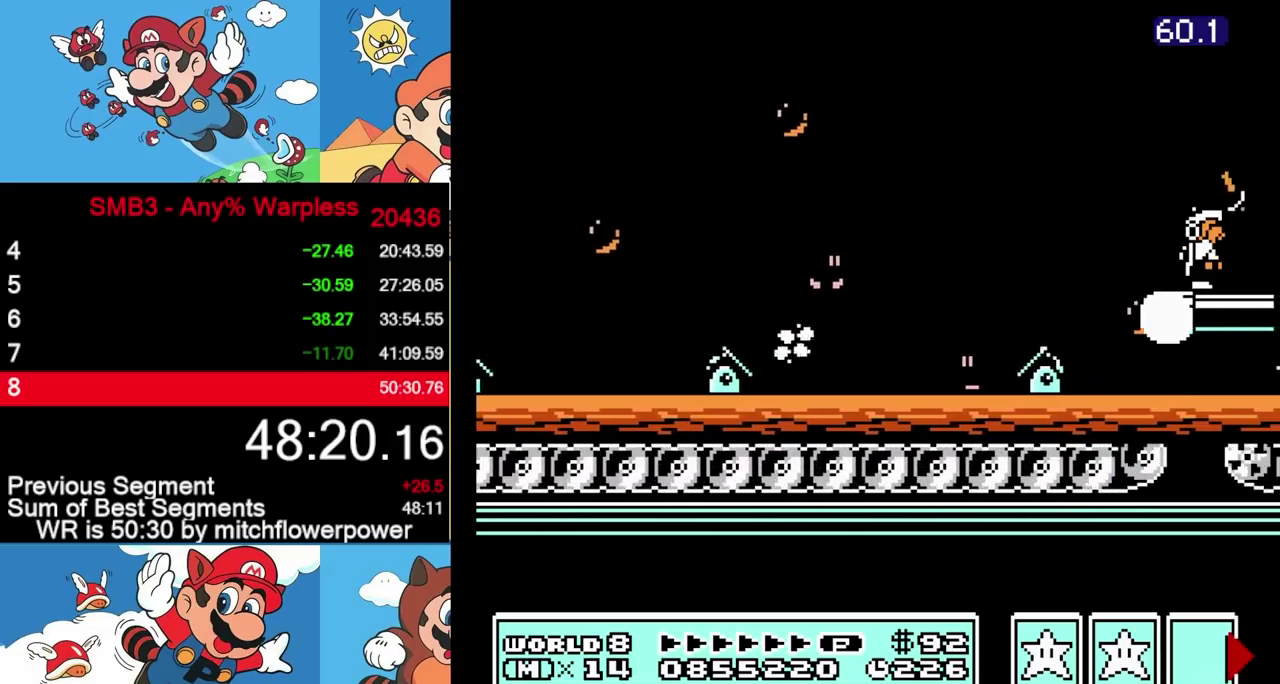
{"buttons": ["B", "DPAD_RIGHT"], "events": [[17, "B", "up"], [100, "B", "down"], [183, "B", "up"], [267, "B", "down"], [367, "B", "up"], [450, "B", "down"]]}
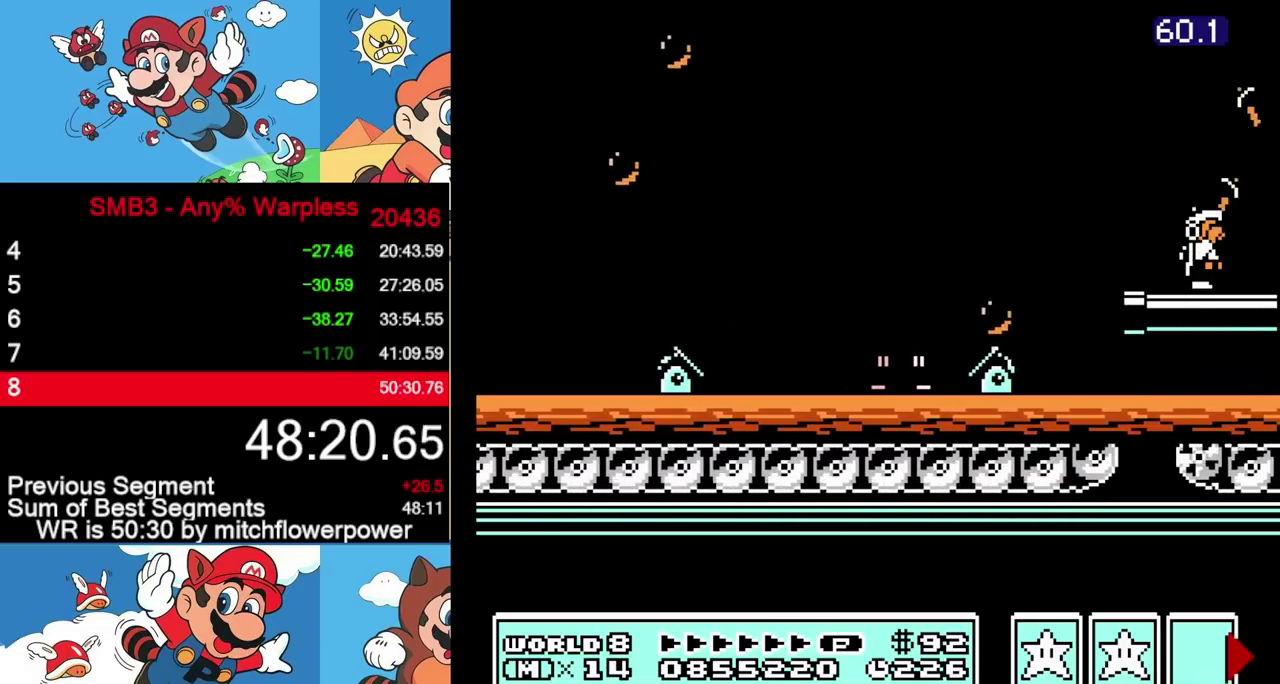
{"buttons": ["B", "DPAD_RIGHT"], "events": [[50, "B", "up"], [150, "B", "down"], [350, "A", "down"], [500, "A", "up"]]}
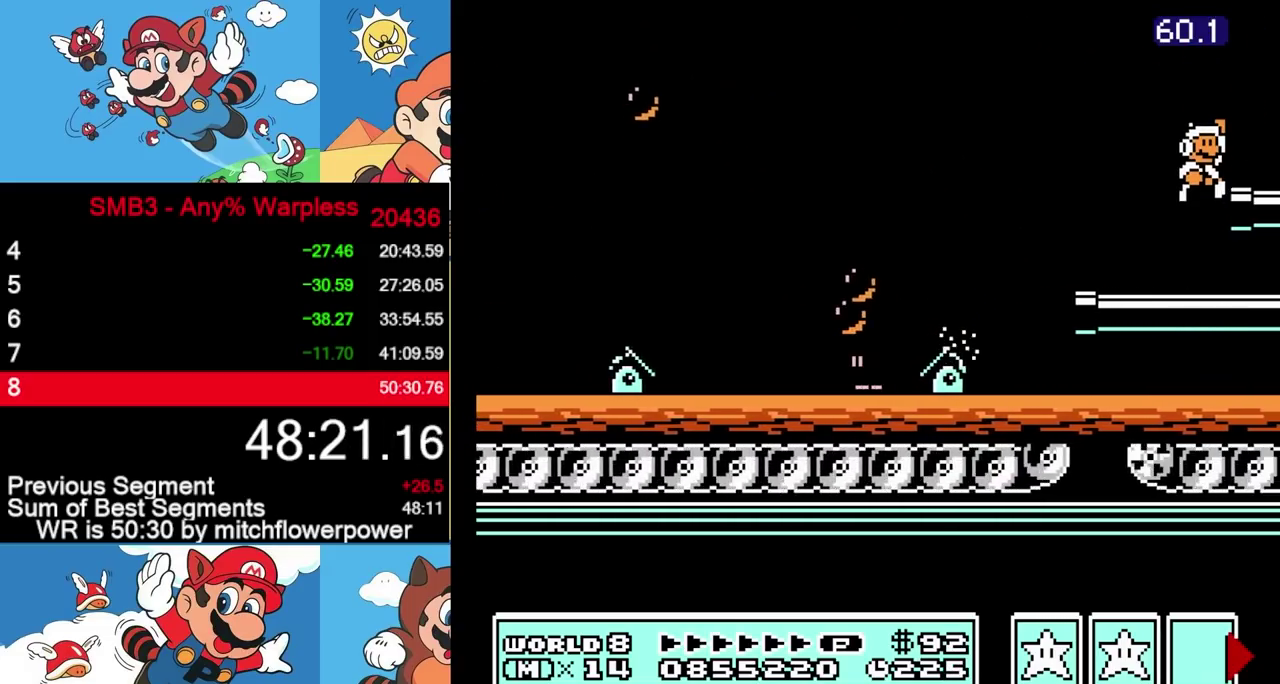
{"buttons": ["B"], "events": [[50, "B", "up"], [200, "DPAD_RIGHT", "up"], [317, "B", "down"], [367, "DPAD_DOWN", "down"], [383, "A", "down"], [450, "DPAD_DOWN", "up"], [483, "A", "up"]]}